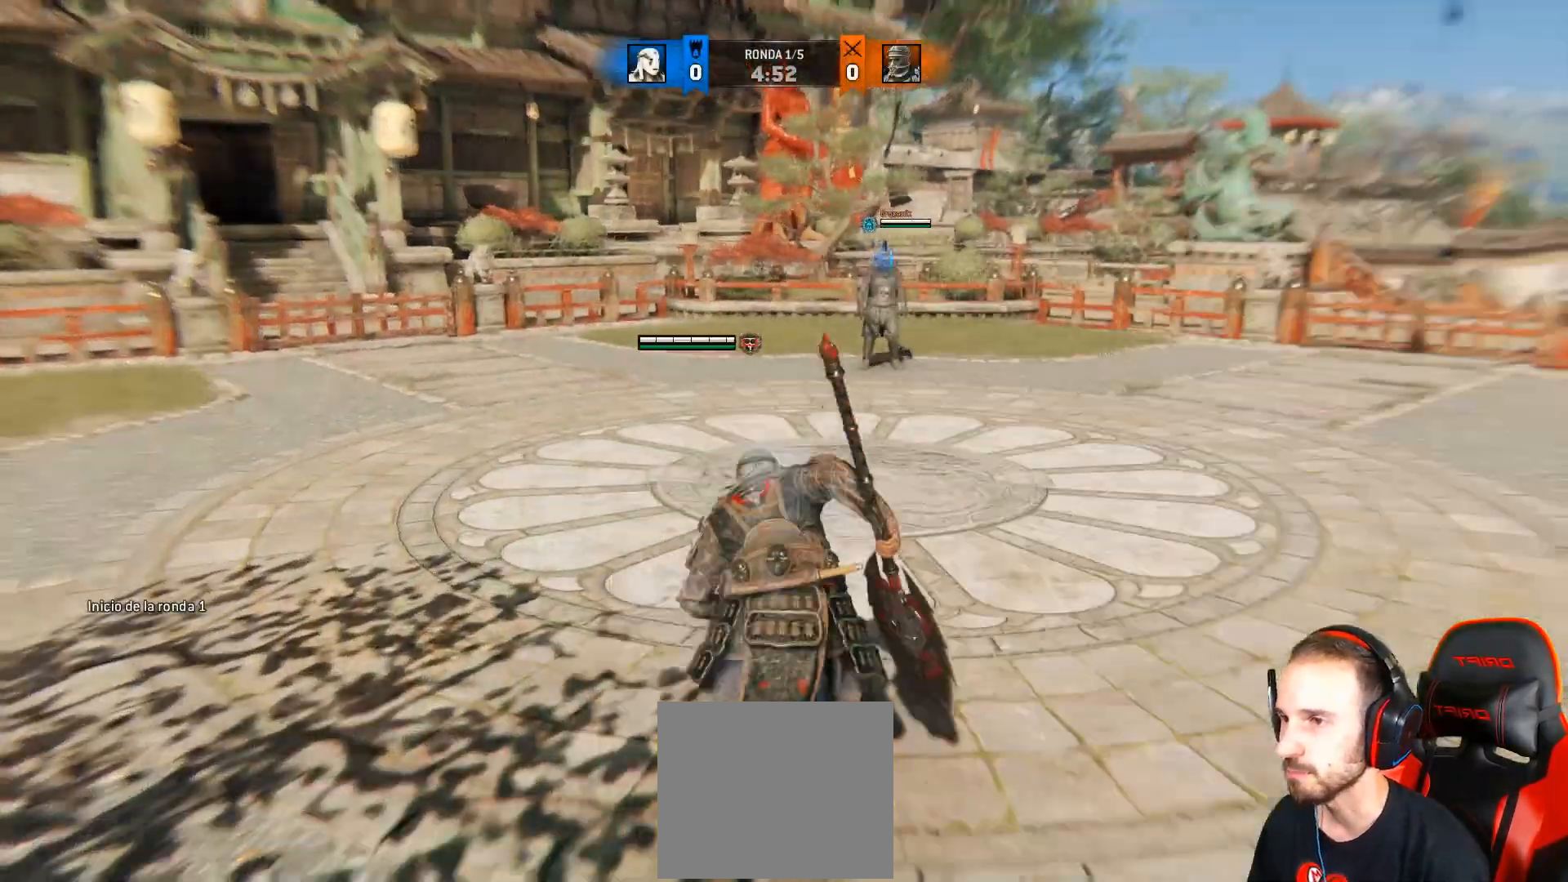
Gameplay with a controller (PlayStation layout); each line is a JSON object with the inputs held at the frame after it. "events" lists button and stick changes between this image and that frame as [ms after this image, input, new state], when the widget could be followed in between.
{"buttons": ["L2"], "left_stick": "up", "right_stick": "center", "events": [[300, "L3", "up"], [417, "L2", "down"]]}
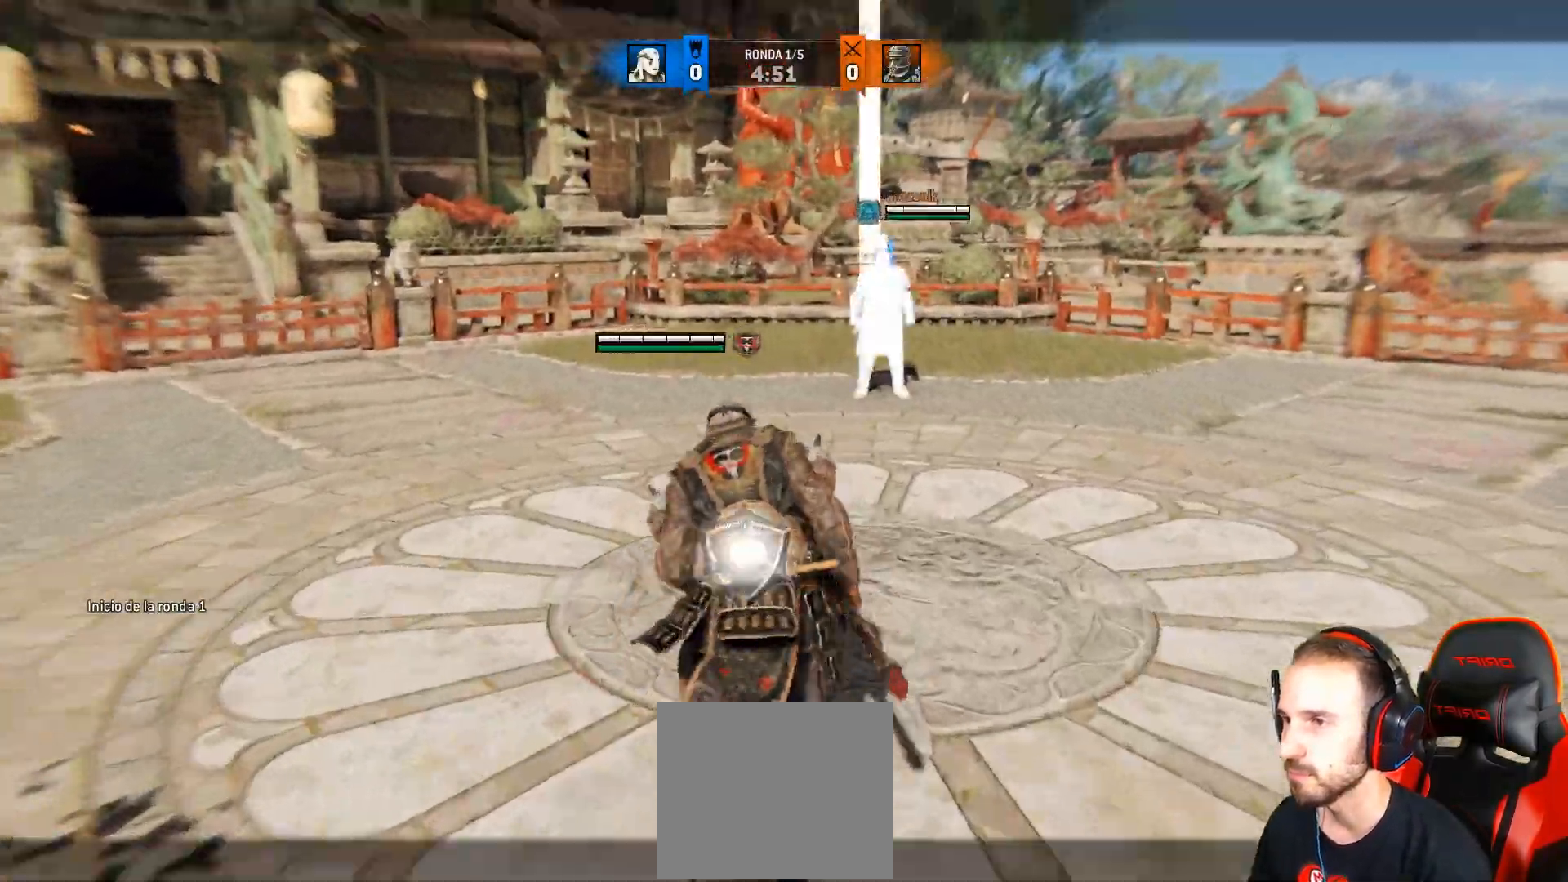
{"buttons": ["L2", "L3"], "left_stick": "up", "right_stick": "center", "events": [[117, "L2", "up"], [233, "L2", "down"], [267, "L3", "down"]]}
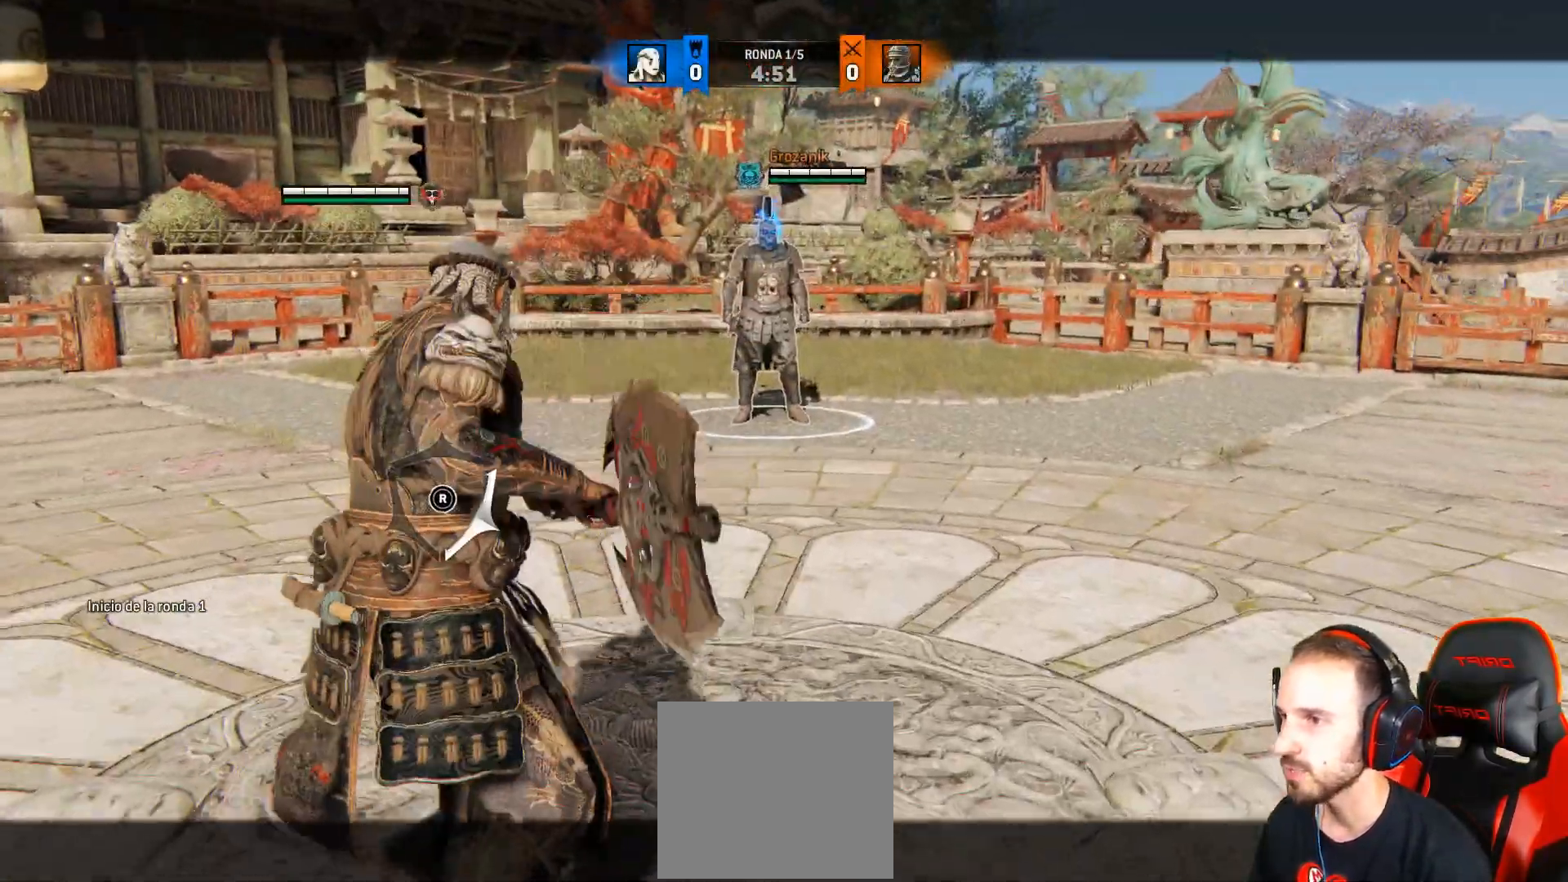
{"buttons": ["L2", "L3"], "left_stick": "down", "right_stick": "center", "events": [[67, "left_stick", "down"], [167, "right_stick", "up-right"], [467, "right_stick", "center"]]}
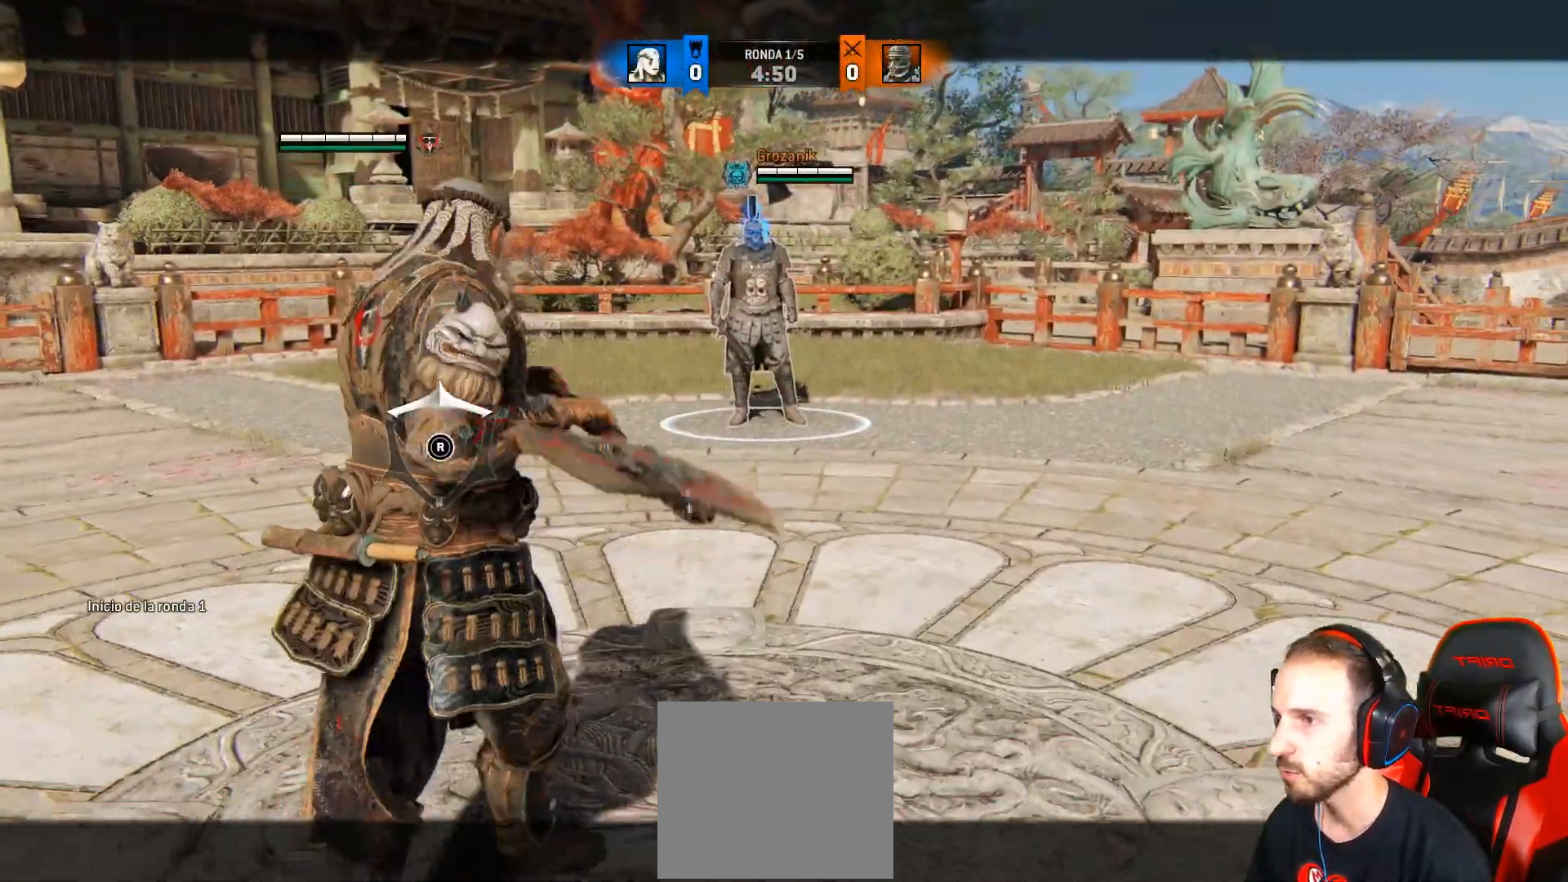
{"buttons": ["L2", "L3"], "left_stick": "down", "right_stick": "center", "events": []}
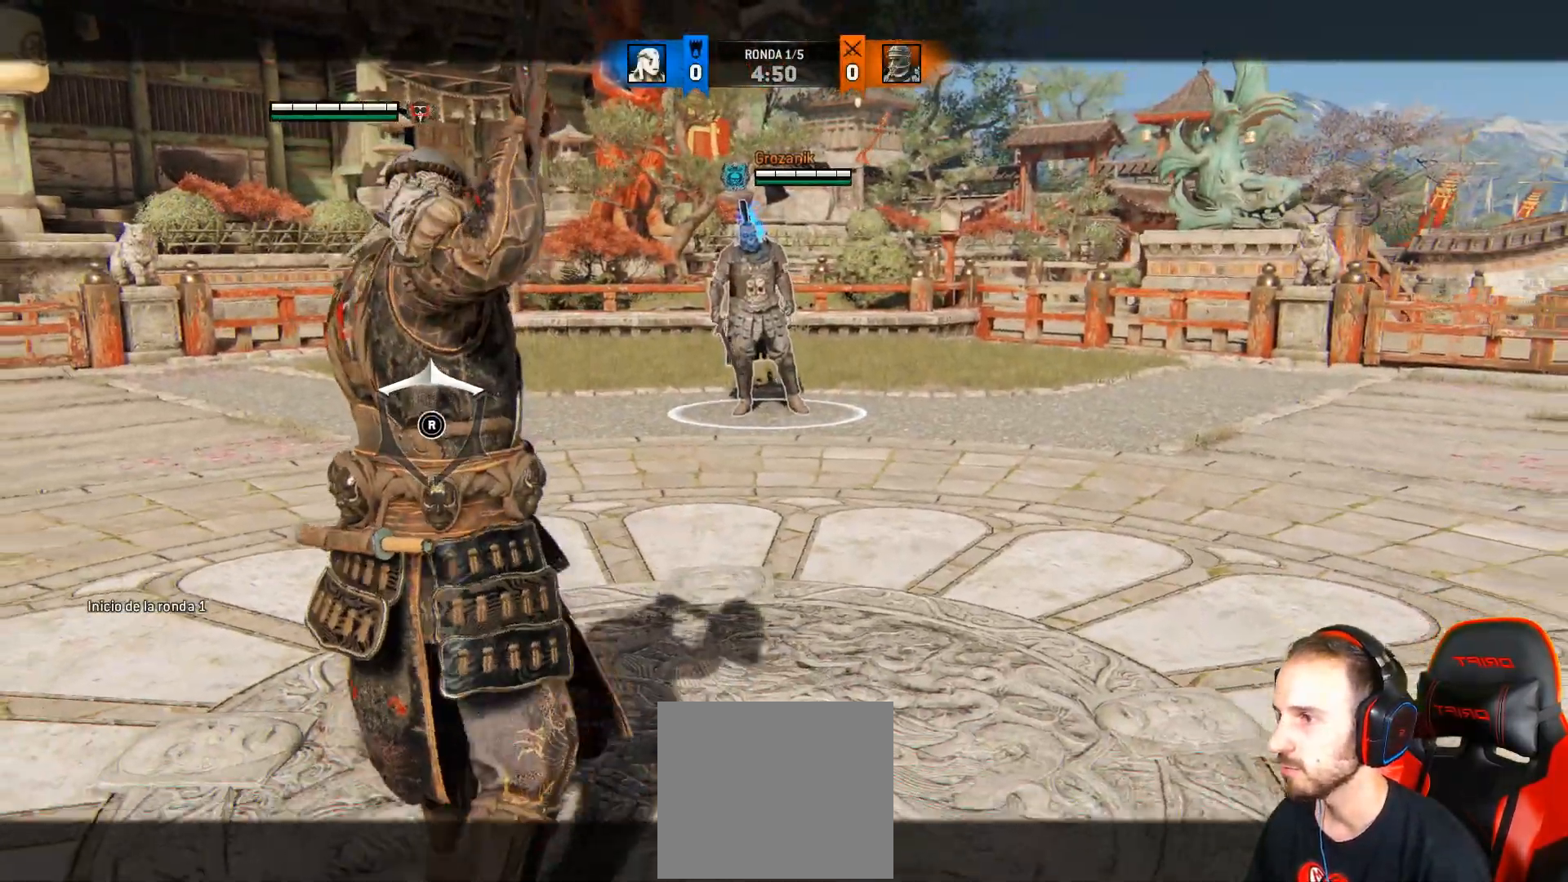
{"buttons": ["L2"], "left_stick": "down-right", "right_stick": "right", "events": [[217, "right_stick", "left"], [267, "L3", "up"], [267, "left_stick", "down-right"], [400, "right_stick", "right"]]}
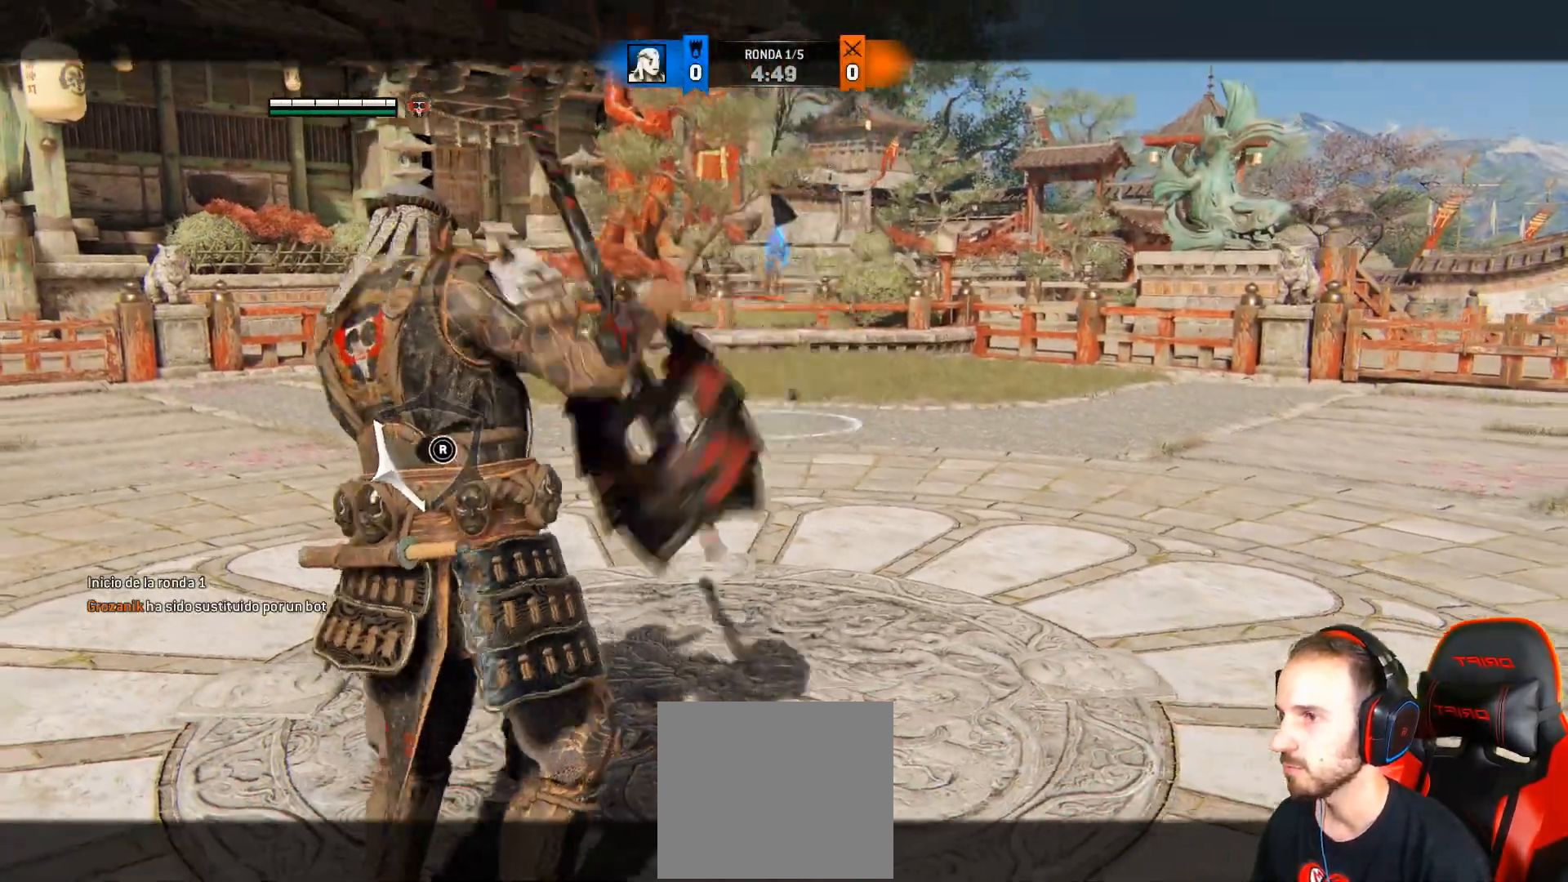
{"buttons": ["L2"], "left_stick": "down", "right_stick": "right", "events": [[67, "left_stick", "down"], [217, "right_stick", "up-left"], [367, "right_stick", "right"]]}
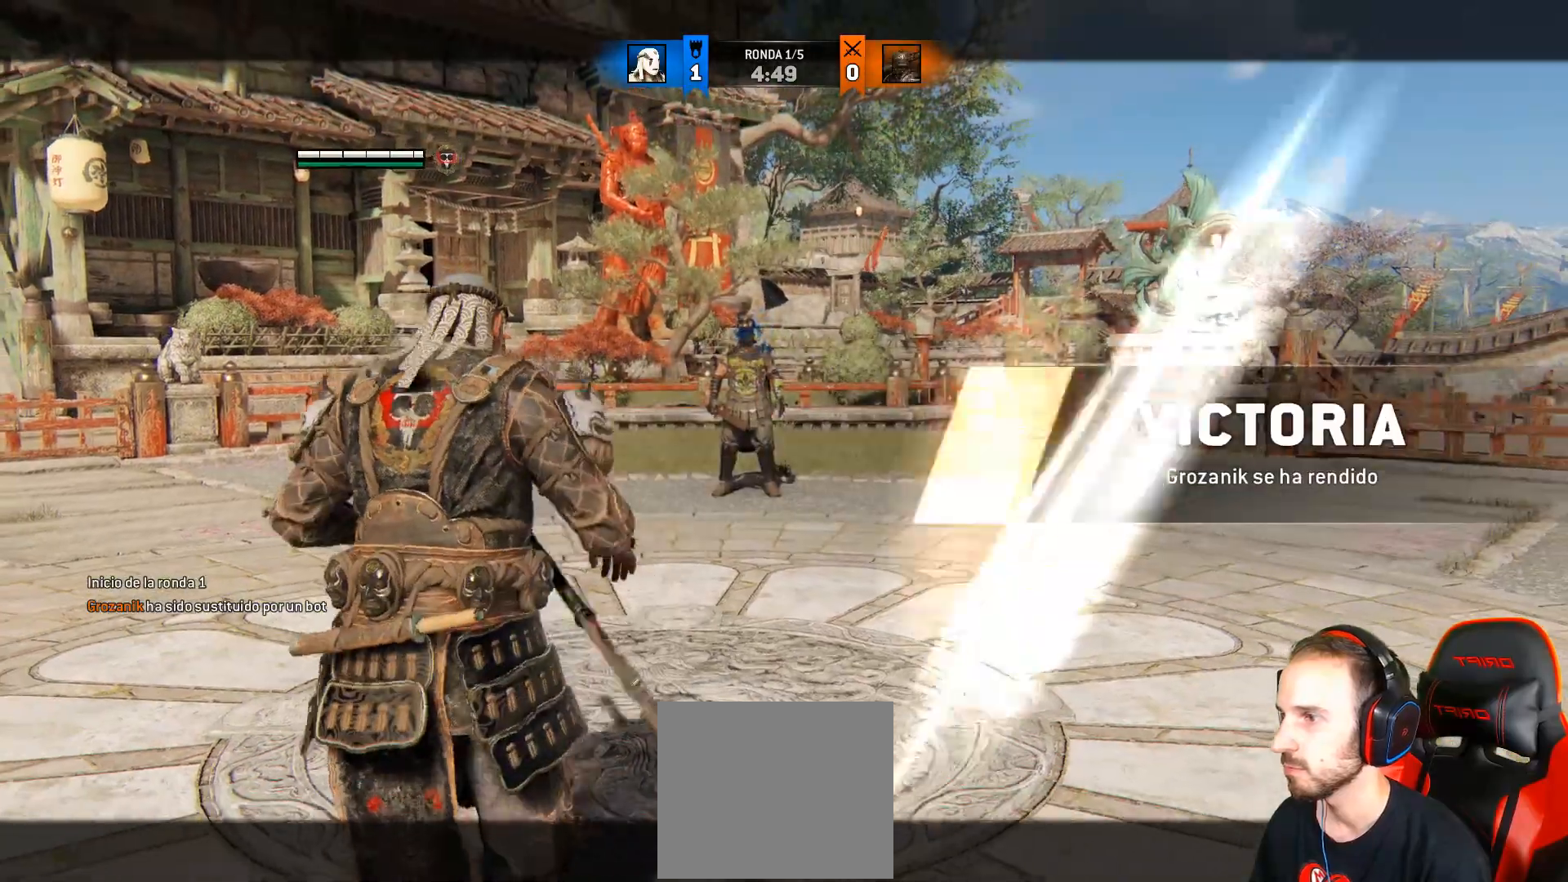
{"buttons": [], "left_stick": "center", "right_stick": "center", "events": [[67, "right_stick", "center"], [367, "L2", "up"], [400, "left_stick", "center"]]}